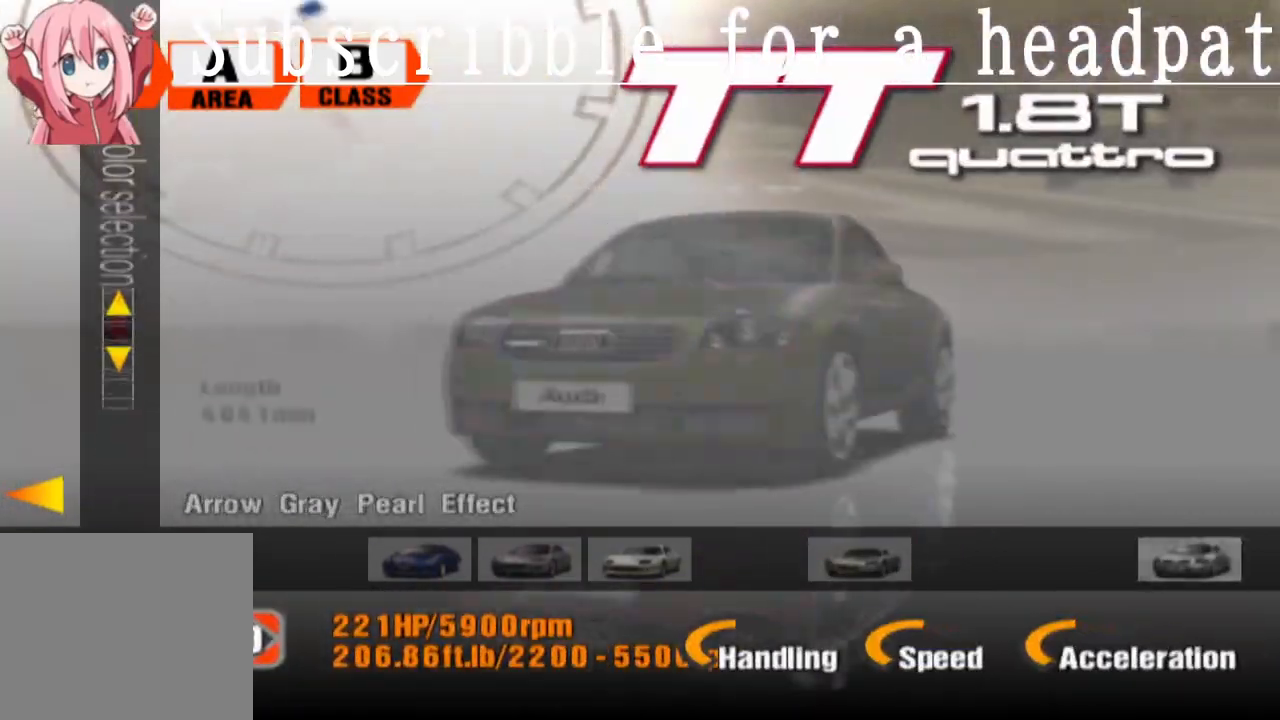
Gameplay with a controller (PlayStation layout); each line is a JSON object with the inputs held at the frame after it. "events" lists button and stick changes between this image and that frame as [ms after this image, input, new state], when the widget could be followed in between.
{"buttons": [], "left_stick": "center", "right_stick": "center", "events": [[267, "DPAD_DOWN", "up"], [283, "SQUARE", "down"], [483, "SQUARE", "up"]]}
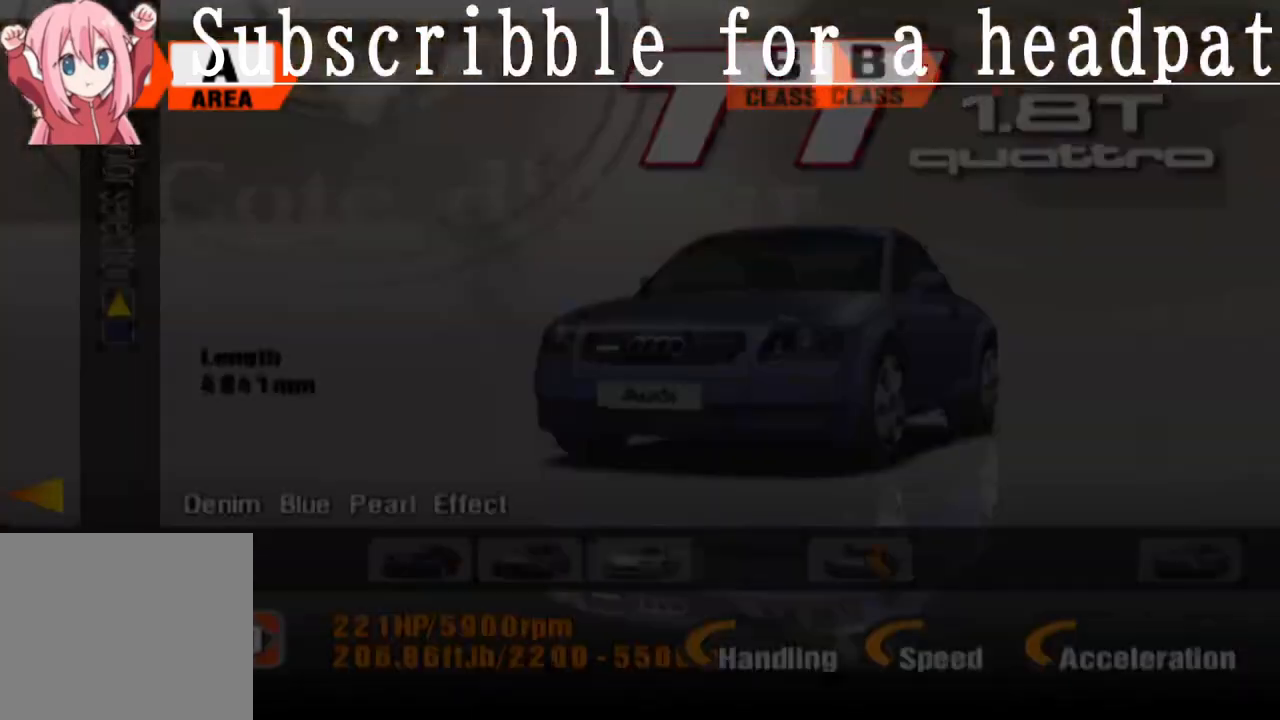
{"buttons": ["DPAD_LEFT"], "left_stick": "center", "right_stick": "center", "events": [[450, "DPAD_LEFT", "down"]]}
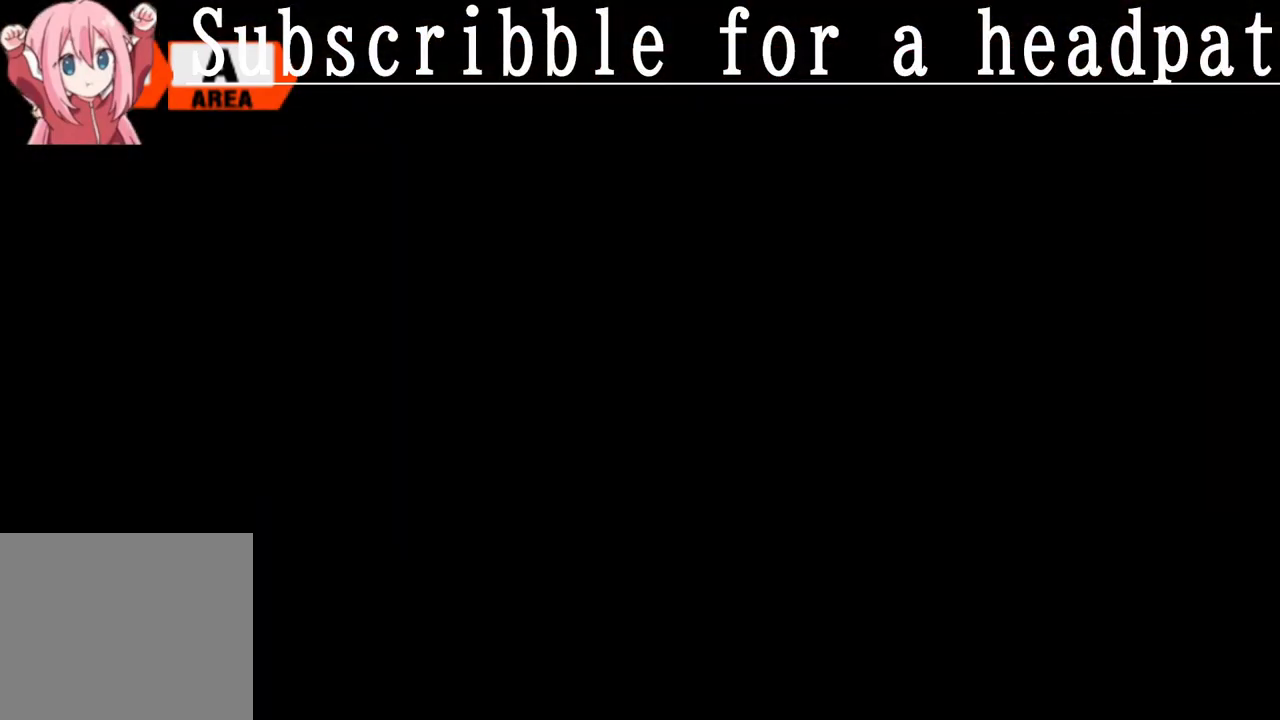
{"buttons": ["DPAD_LEFT"], "left_stick": "center", "right_stick": "center", "events": [[67, "DPAD_LEFT", "up"], [217, "DPAD_LEFT", "down"], [367, "DPAD_LEFT", "up"], [483, "DPAD_LEFT", "down"]]}
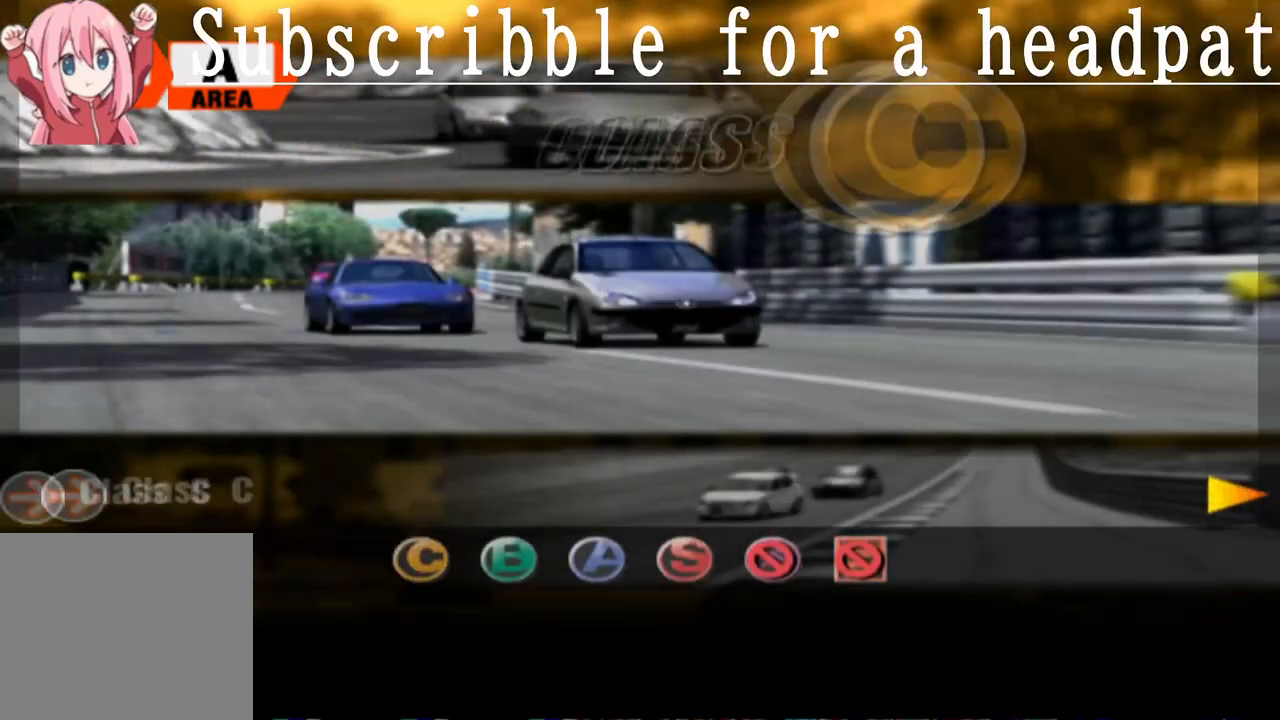
{"buttons": [], "left_stick": "center", "right_stick": "center", "events": [[117, "DPAD_LEFT", "up"], [283, "CROSS", "down"], [400, "CROSS", "up"]]}
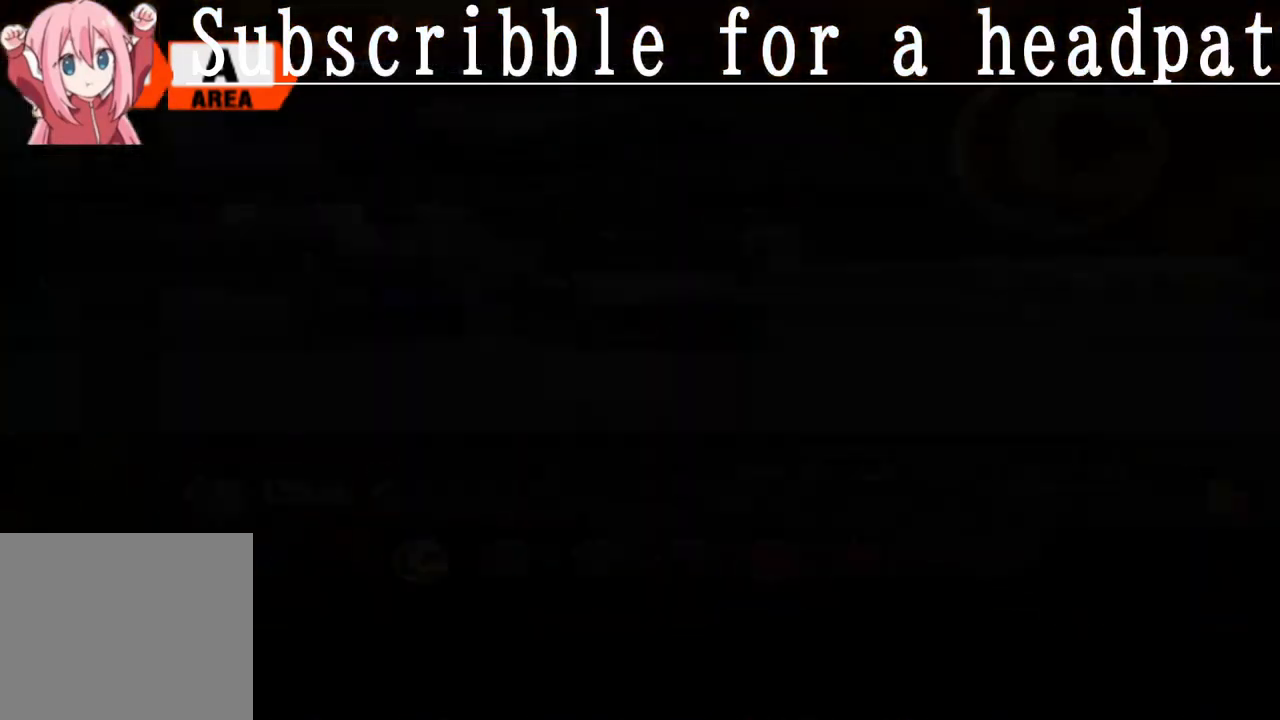
{"buttons": [], "left_stick": "center", "right_stick": "center", "events": []}
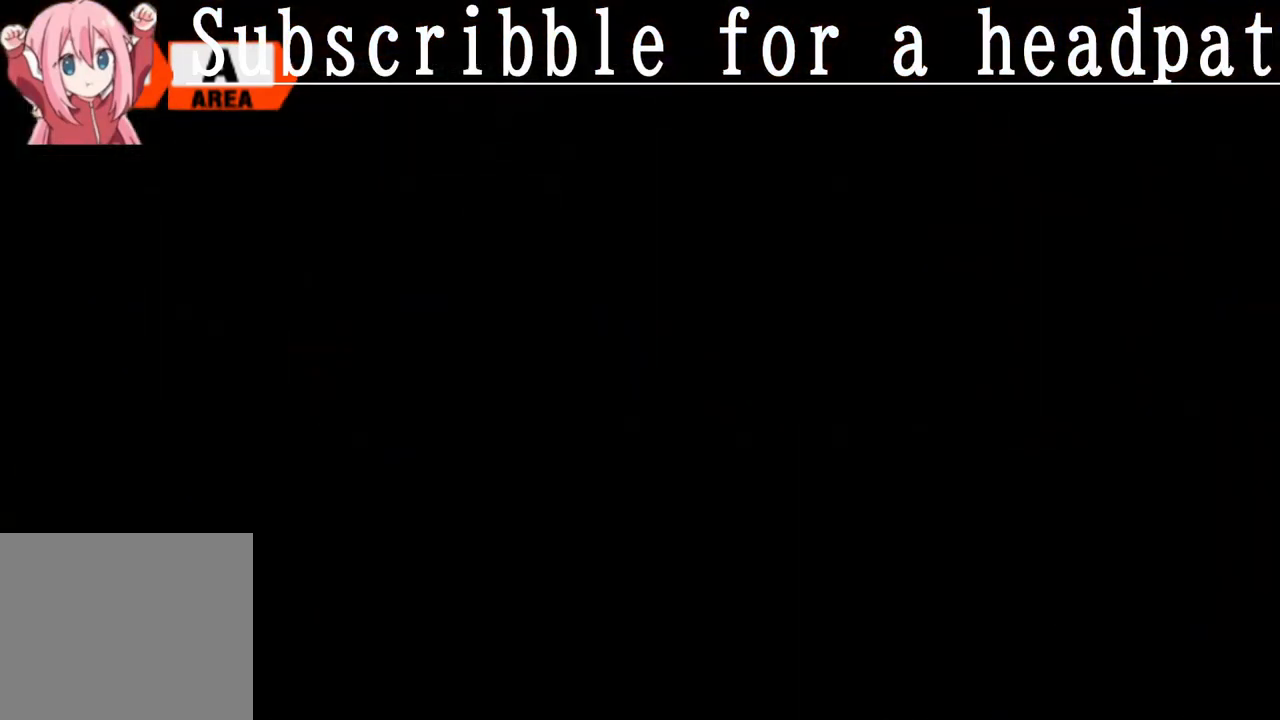
{"buttons": [], "left_stick": "center", "right_stick": "center", "events": []}
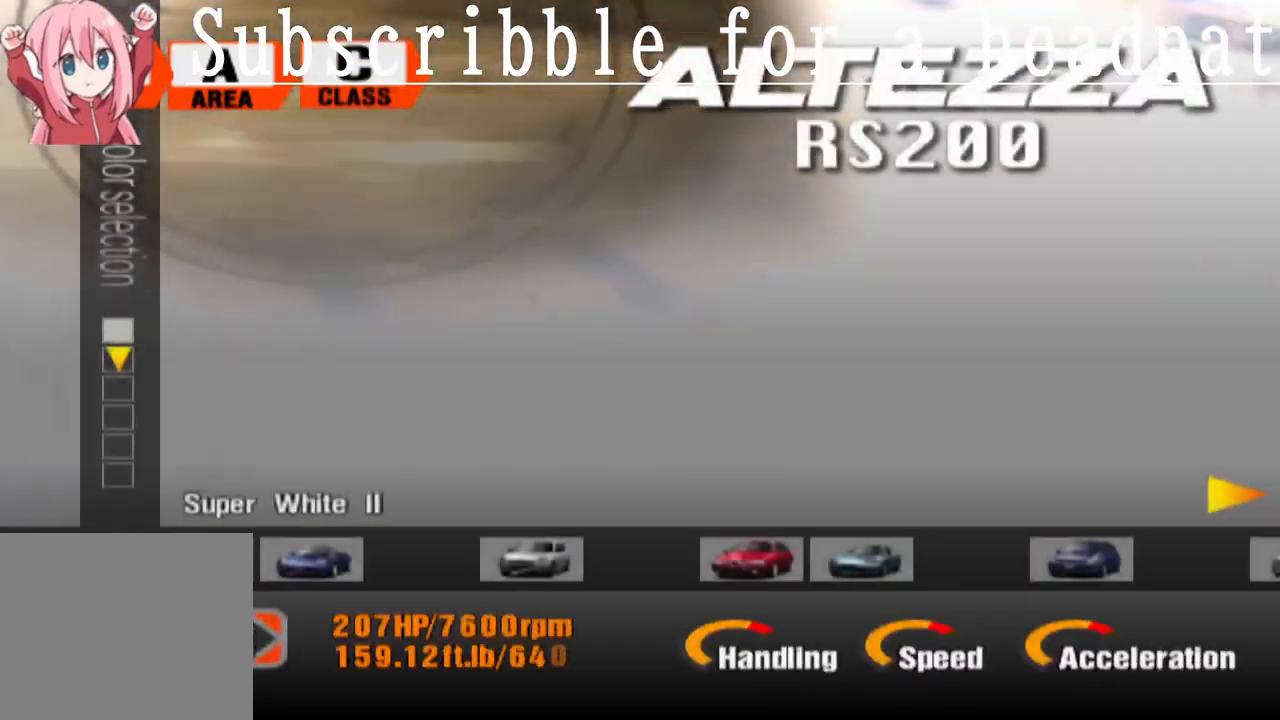
{"buttons": [], "left_stick": "center", "right_stick": "center", "events": [[17, "DPAD_RIGHT", "down"], [150, "DPAD_RIGHT", "up"], [233, "DPAD_RIGHT", "down"], [350, "DPAD_RIGHT", "up"]]}
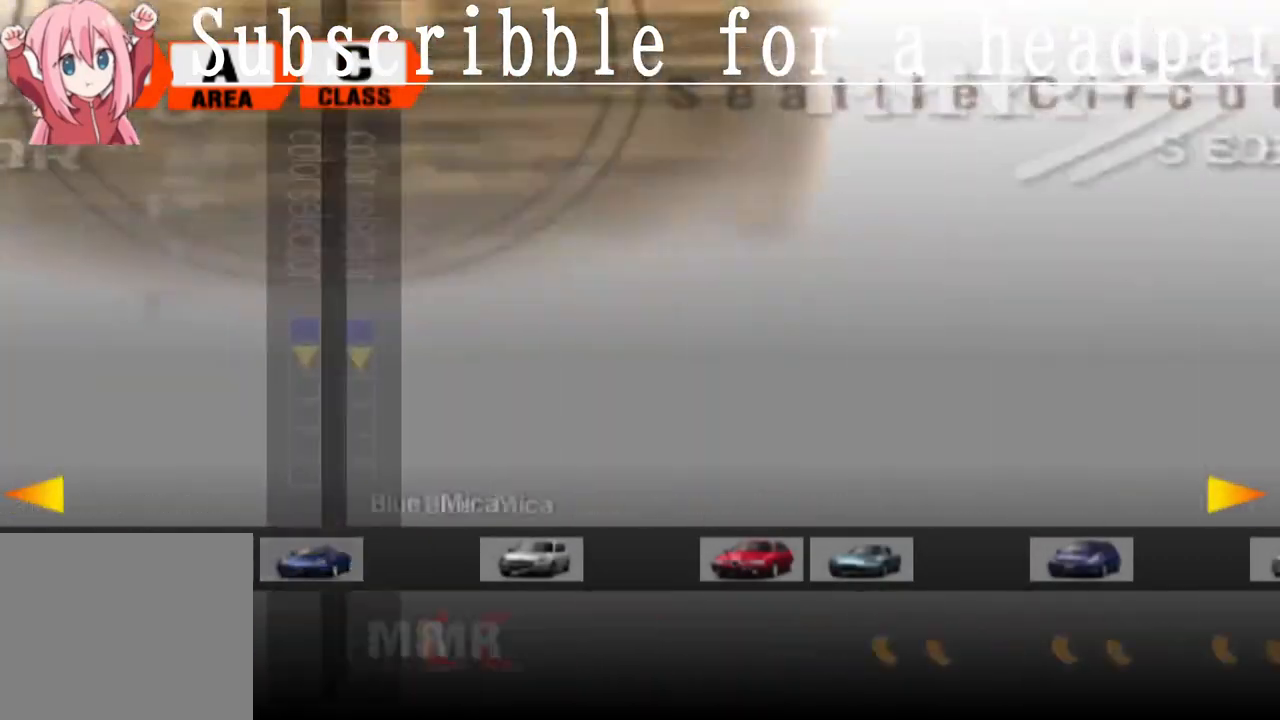
{"buttons": [], "left_stick": "center", "right_stick": "center", "events": [[17, "DPAD_RIGHT", "down"], [100, "DPAD_RIGHT", "up"]]}
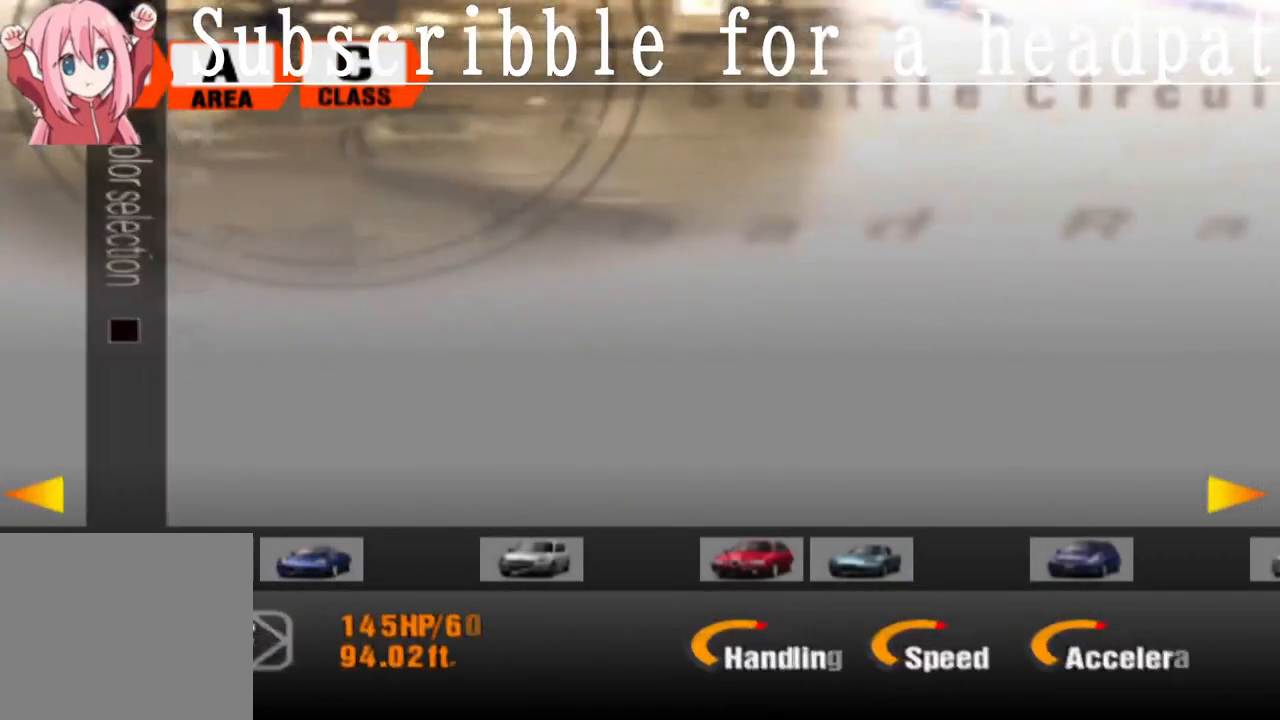
{"buttons": ["DPAD_DOWN"], "left_stick": "center", "right_stick": "center", "events": [[400, "DPAD_DOWN", "down"]]}
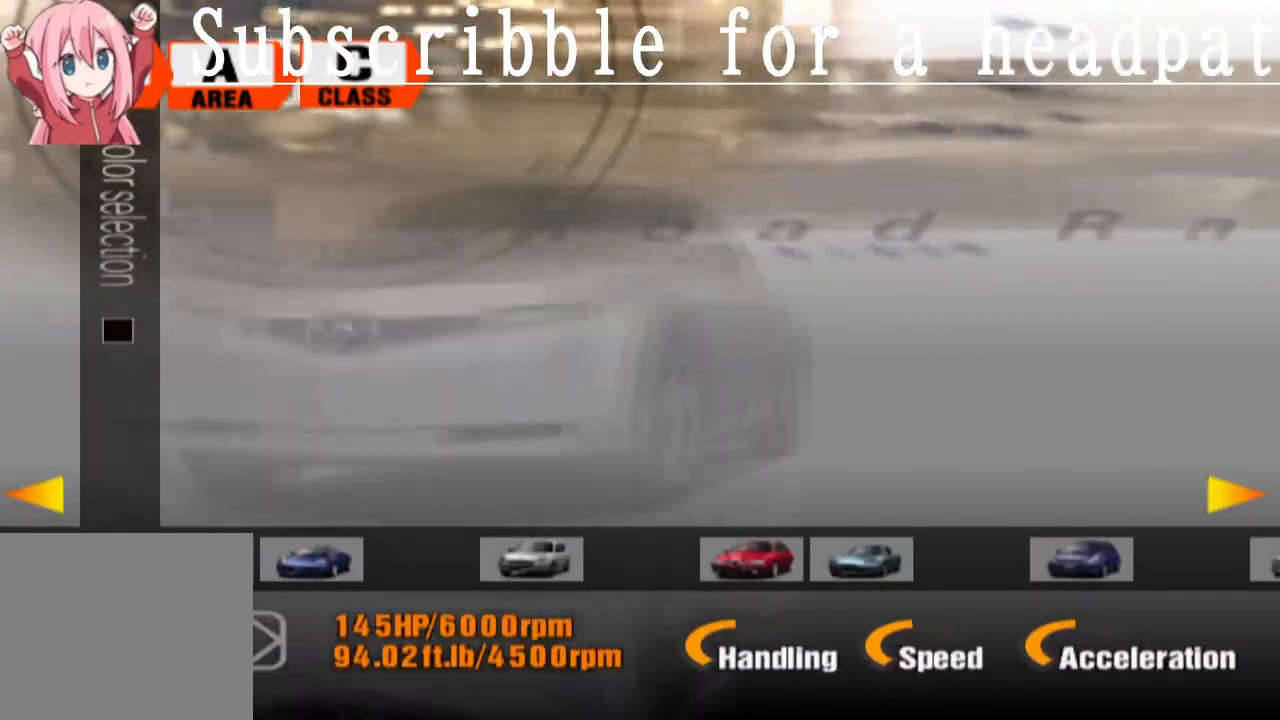
{"buttons": [], "left_stick": "center", "right_stick": "center", "events": [[367, "DPAD_DOWN", "up"]]}
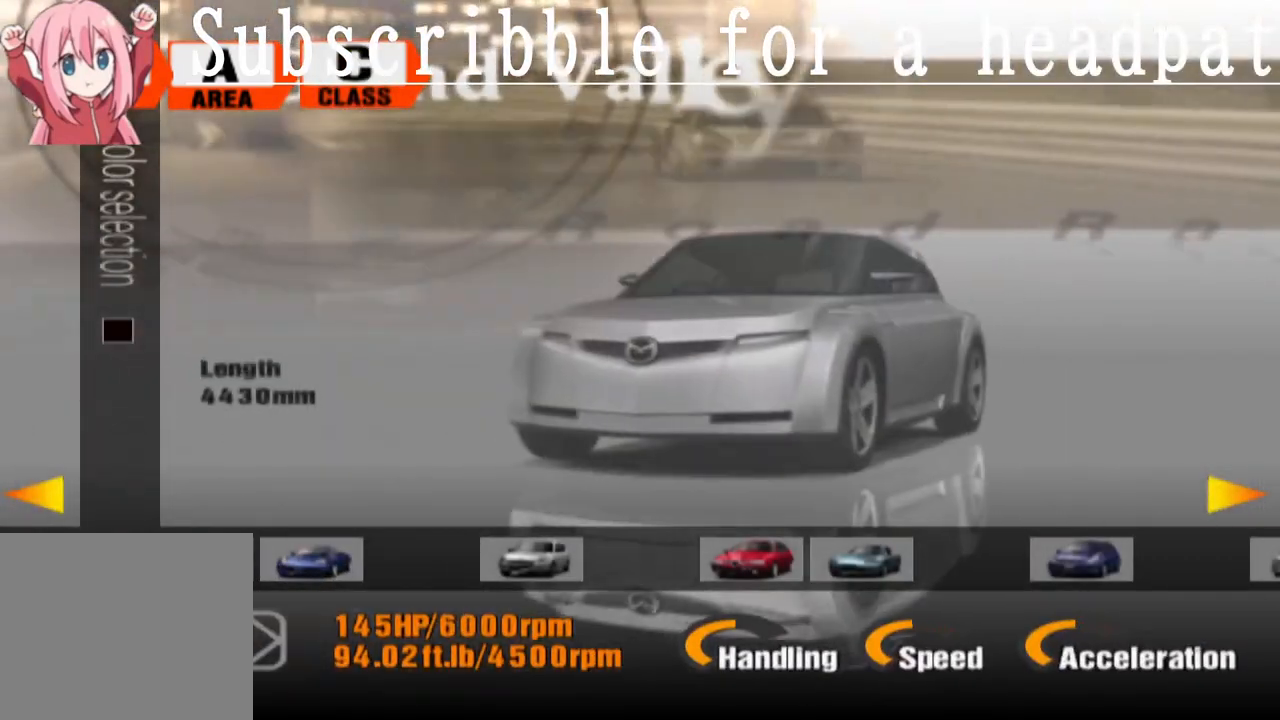
{"buttons": [], "left_stick": "center", "right_stick": "center", "events": [[67, "DPAD_RIGHT", "down"], [150, "DPAD_RIGHT", "up"], [250, "DPAD_RIGHT", "down"], [383, "DPAD_RIGHT", "up"]]}
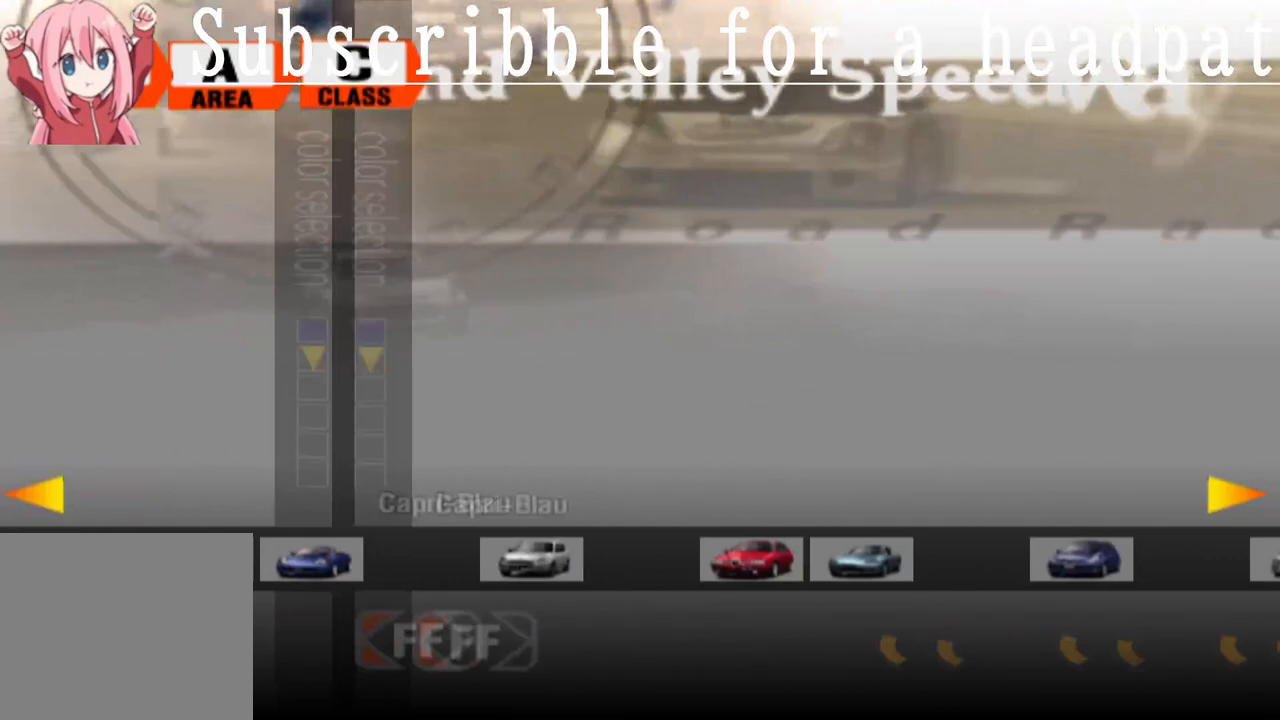
{"buttons": [], "left_stick": "center", "right_stick": "center", "events": []}
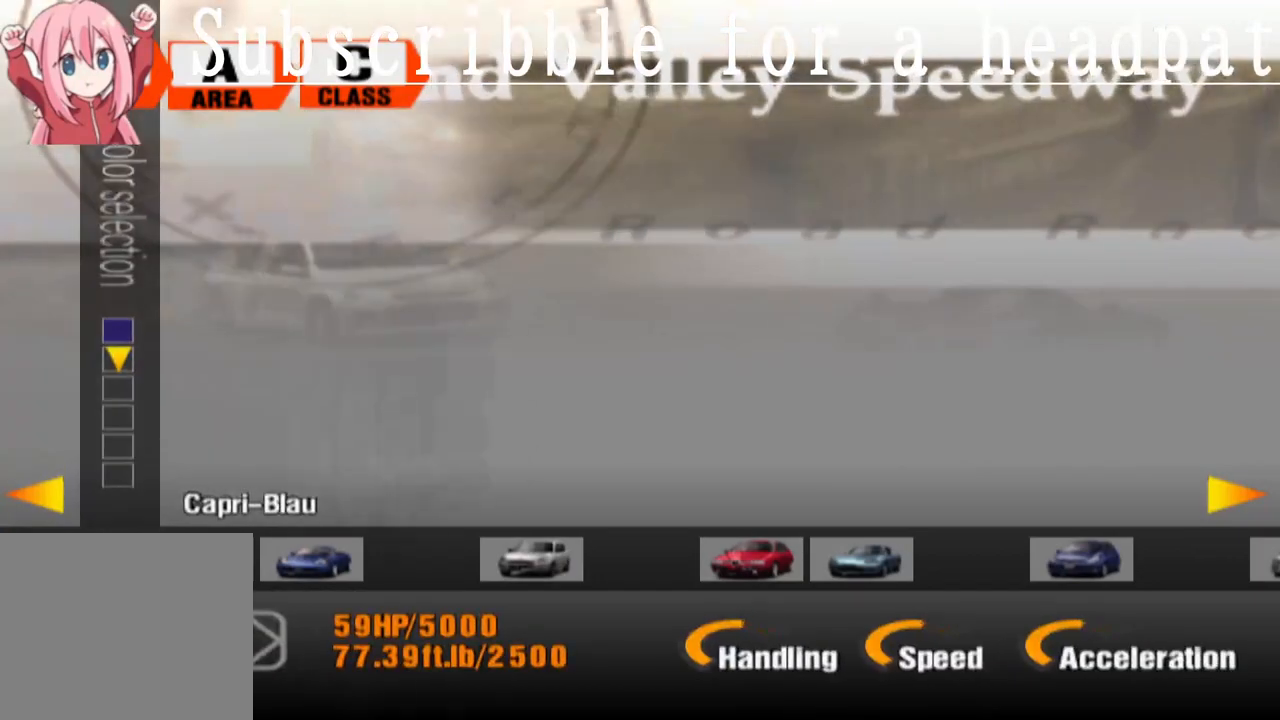
{"buttons": [], "left_stick": "center", "right_stick": "center", "events": []}
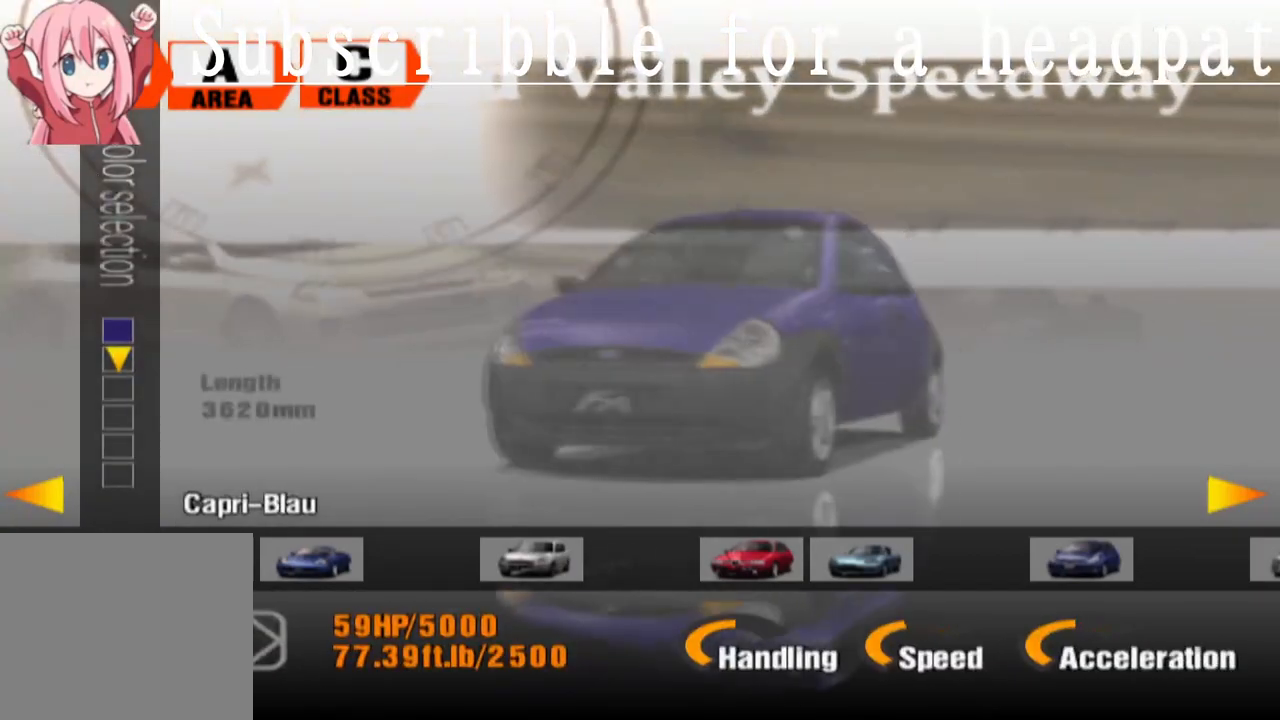
{"buttons": [], "left_stick": "center", "right_stick": "center", "events": [[33, "DPAD_RIGHT", "down"], [133, "DPAD_RIGHT", "up"]]}
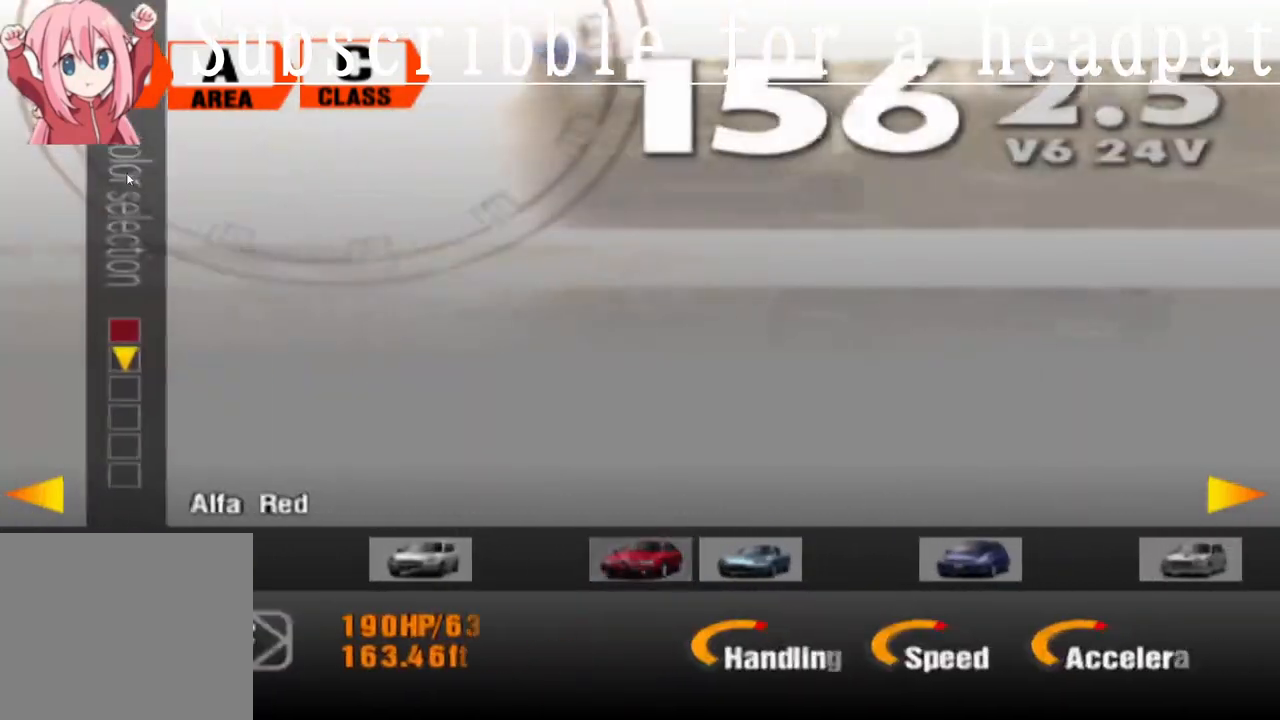
{"buttons": [], "left_stick": "center", "right_stick": "center", "events": []}
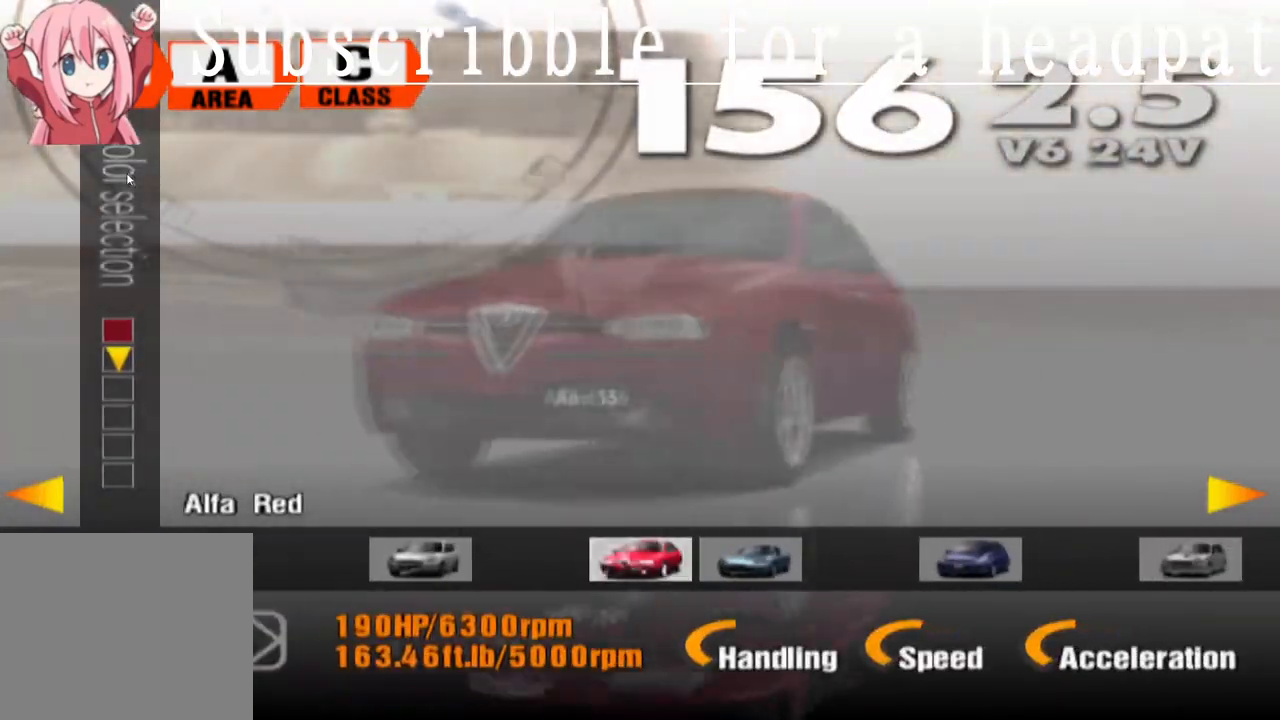
{"buttons": [], "left_stick": "center", "right_stick": "center", "events": []}
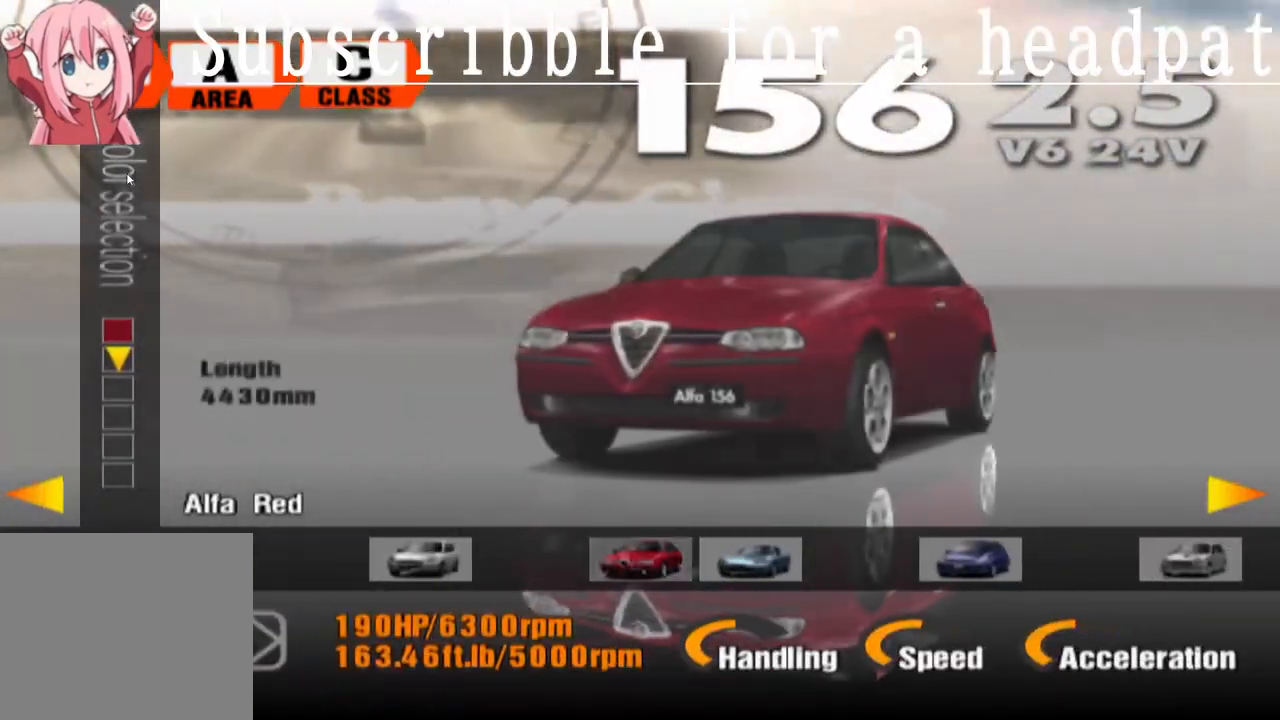
{"buttons": [], "left_stick": "center", "right_stick": "center", "events": []}
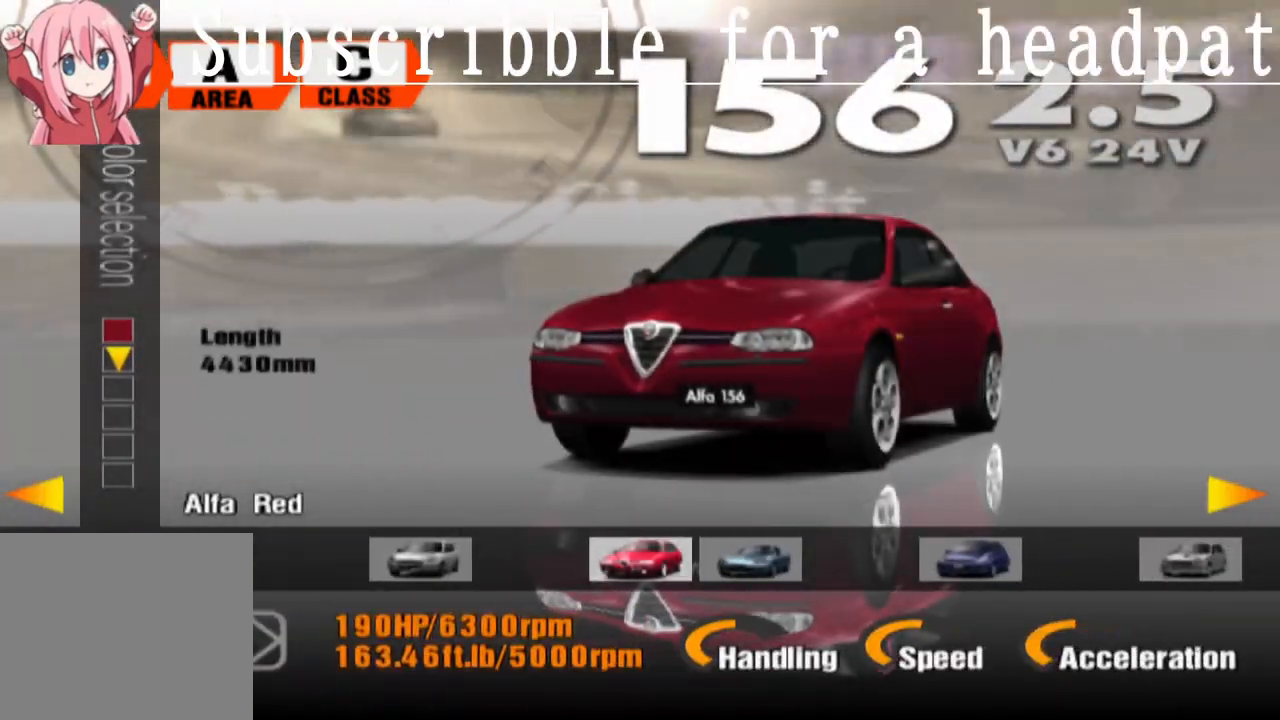
{"buttons": ["DPAD_RIGHT"], "left_stick": "center", "right_stick": "center", "events": [[83, "DPAD_RIGHT", "down"], [250, "DPAD_RIGHT", "up"], [333, "DPAD_RIGHT", "down"]]}
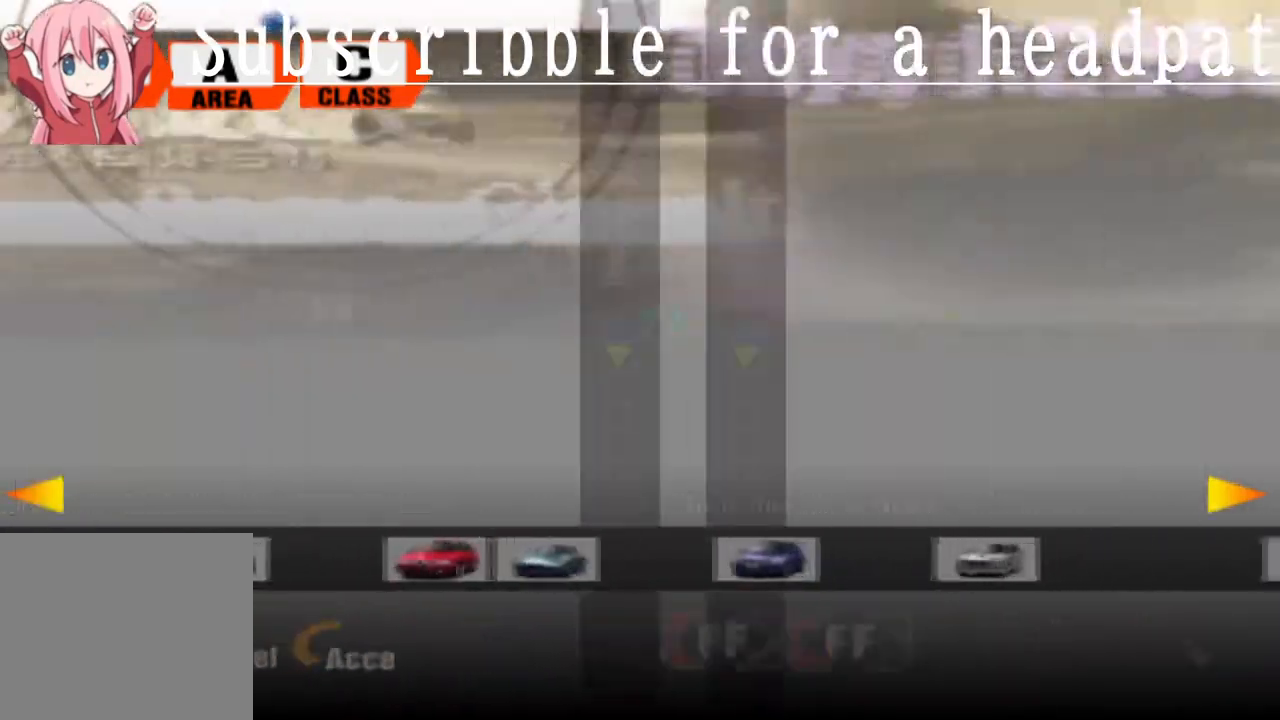
{"buttons": [], "left_stick": "center", "right_stick": "center", "events": [[133, "DPAD_RIGHT", "up"]]}
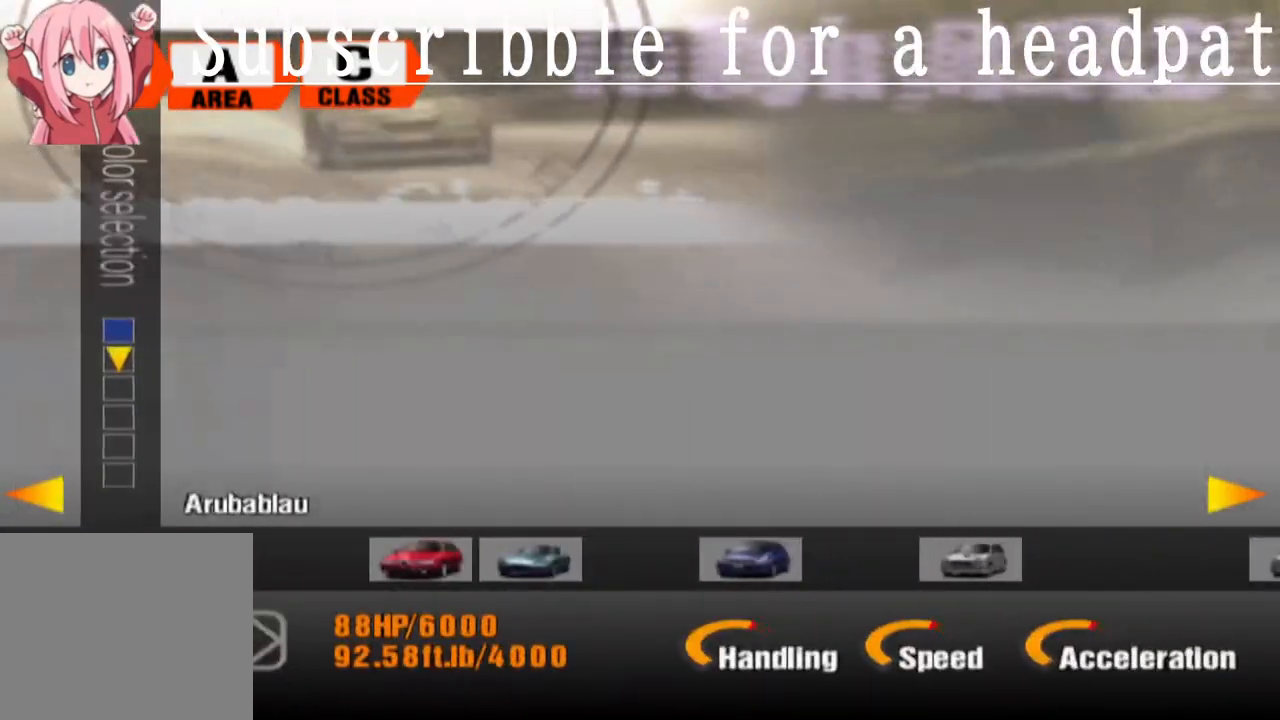
{"buttons": ["DPAD_DOWN"], "left_stick": "center", "right_stick": "center", "events": [[67, "DPAD_DOWN", "down"]]}
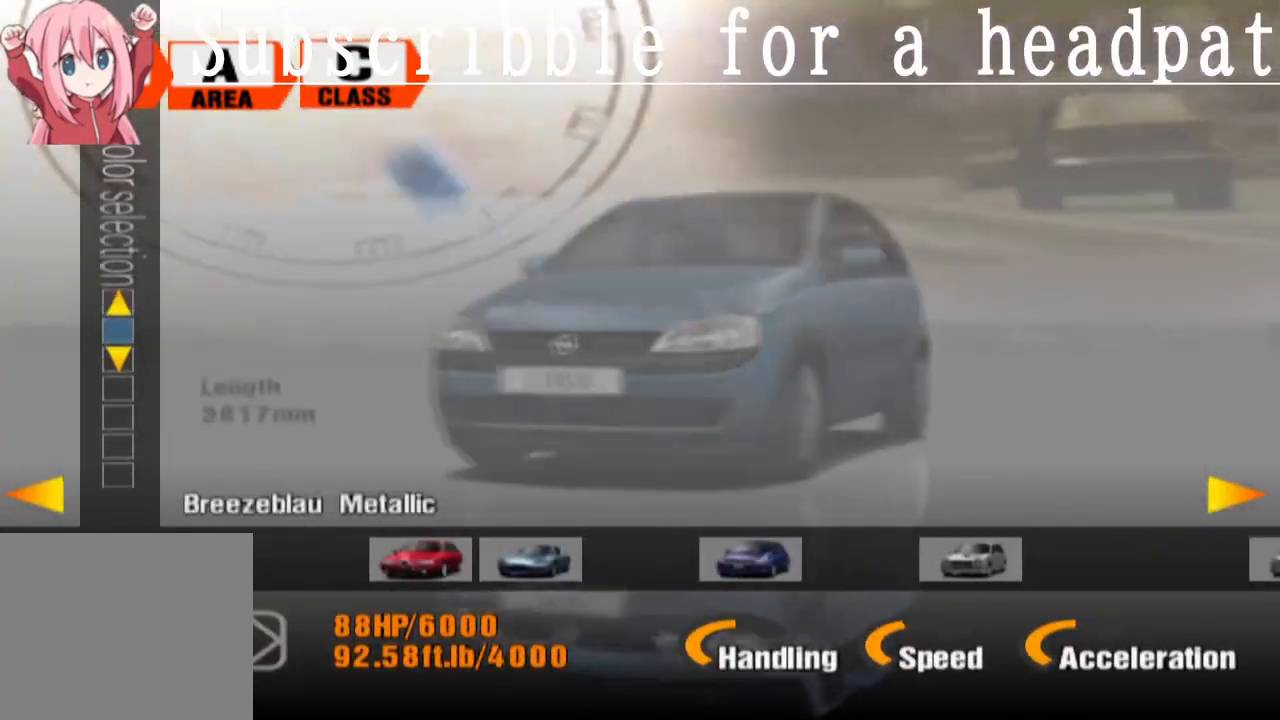
{"buttons": ["DPAD_DOWN"], "left_stick": "center", "right_stick": "center", "events": []}
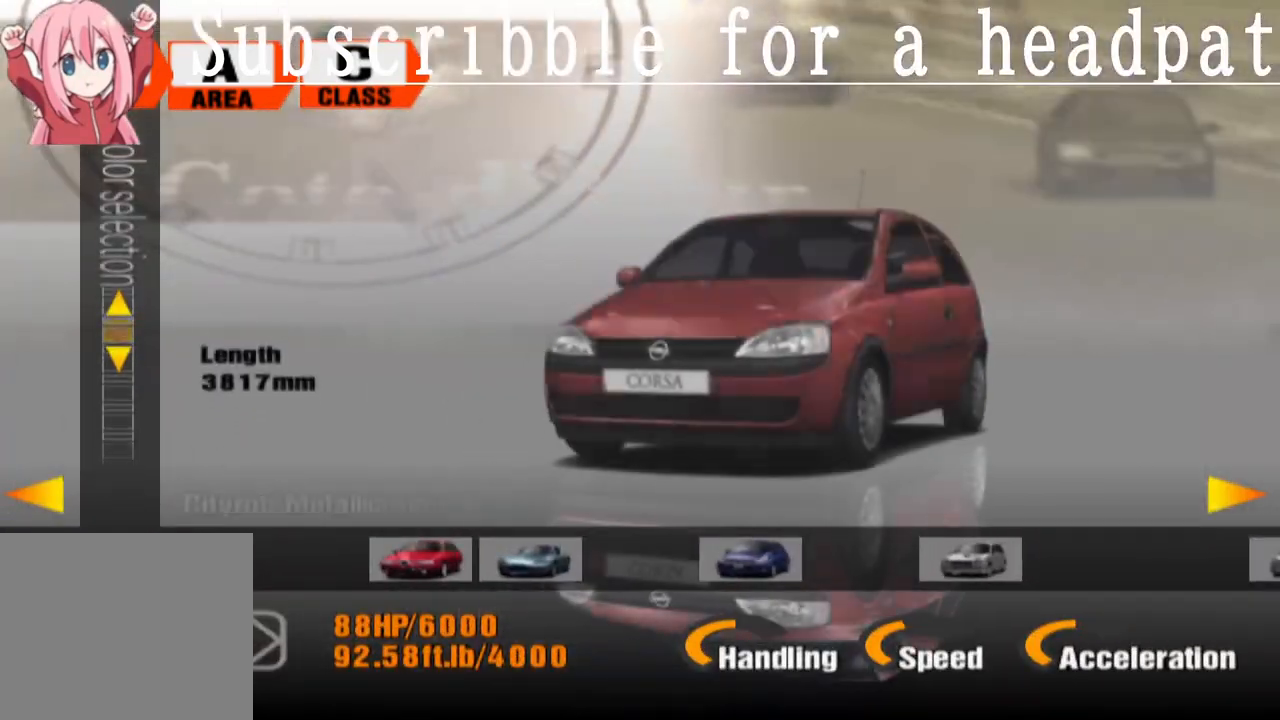
{"buttons": [], "left_stick": "center", "right_stick": "center", "events": [[83, "DPAD_DOWN", "up"], [317, "DPAD_DOWN", "down"], [450, "DPAD_DOWN", "up"]]}
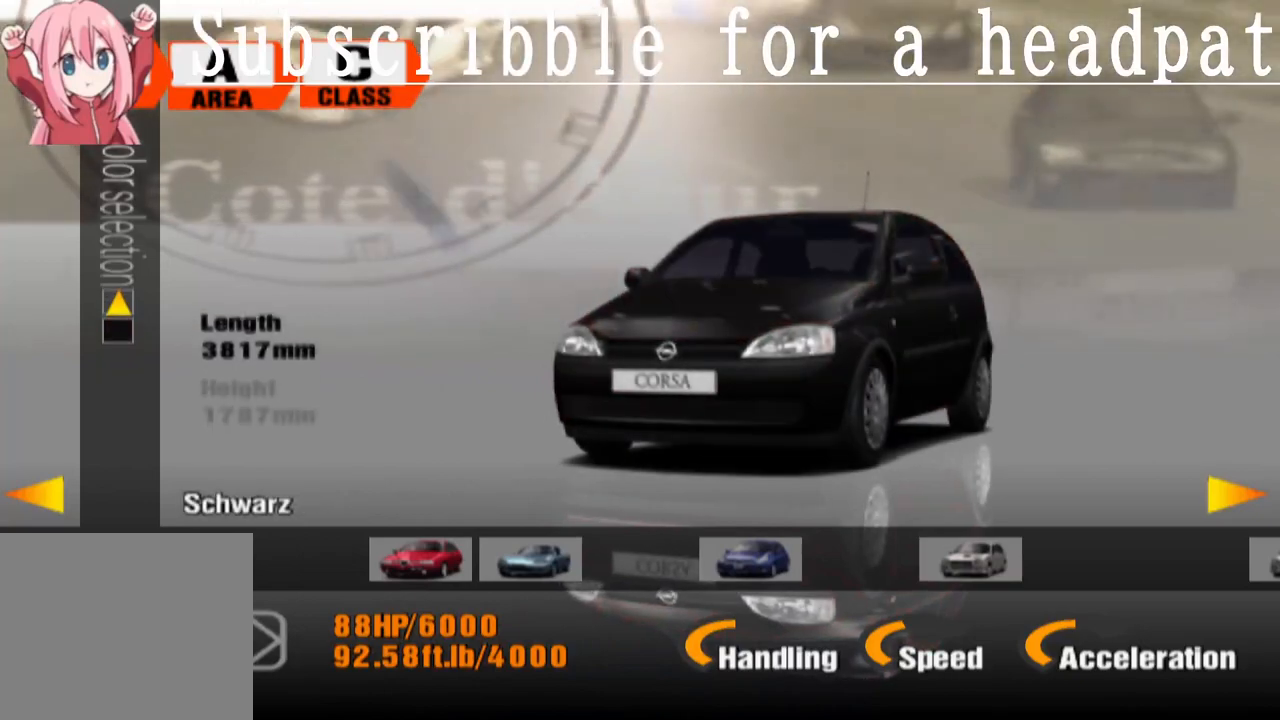
{"buttons": ["CROSS"], "left_stick": "center", "right_stick": "center", "events": [[400, "CROSS", "down"]]}
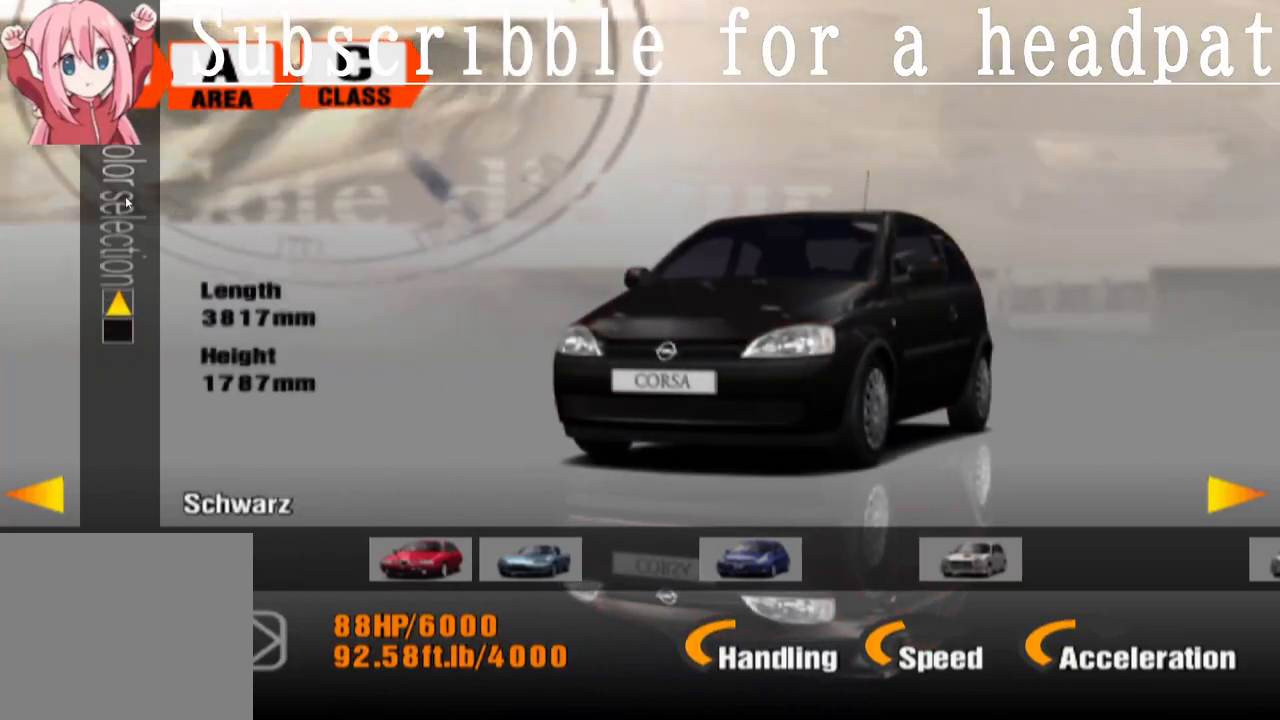
{"buttons": [], "left_stick": "center", "right_stick": "center", "events": [[50, "CROSS", "up"]]}
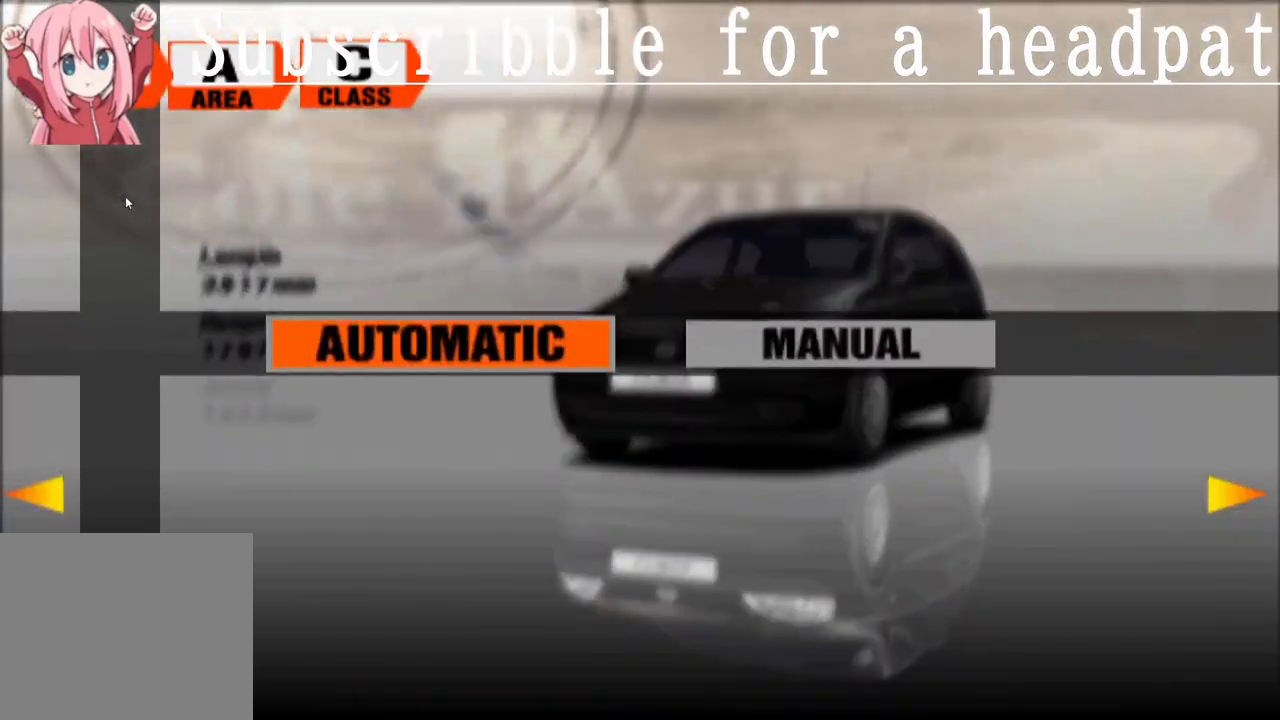
{"buttons": [], "left_stick": "center", "right_stick": "center", "events": [[17, "CROSS", "down"], [183, "CROSS", "up"]]}
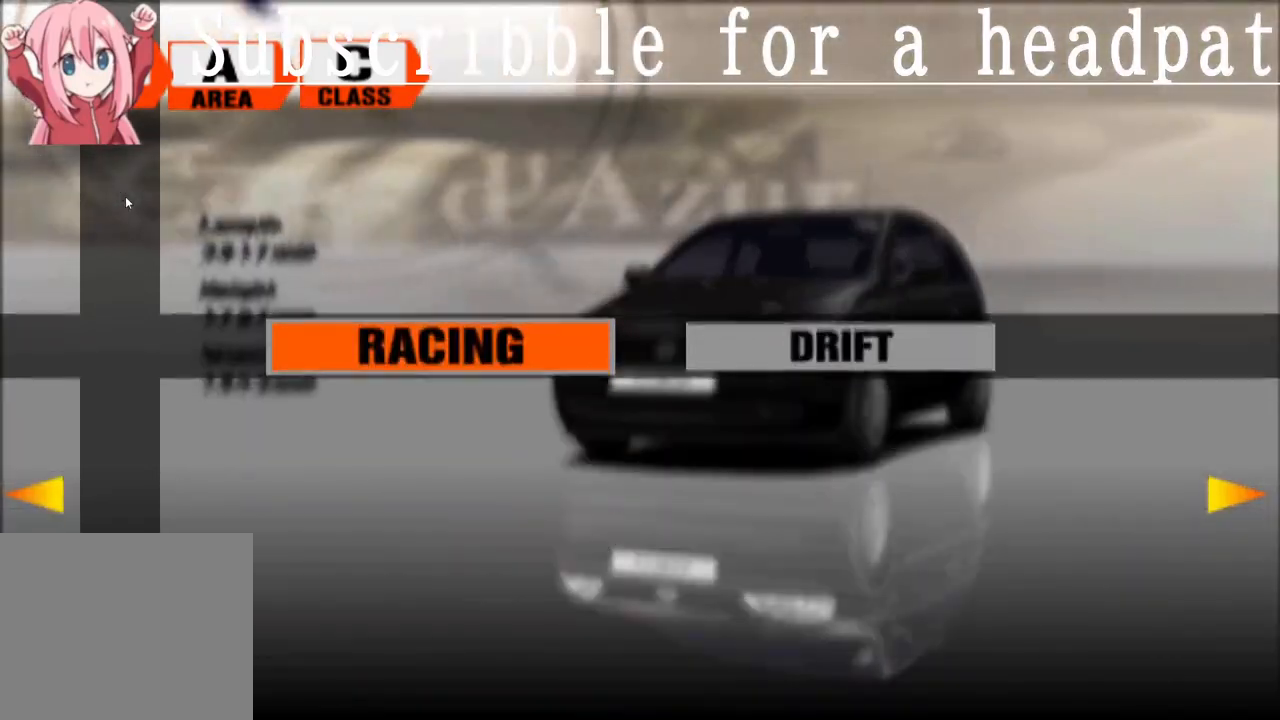
{"buttons": [], "left_stick": "center", "right_stick": "center", "events": [[100, "CROSS", "down"], [150, "CROSS", "up"]]}